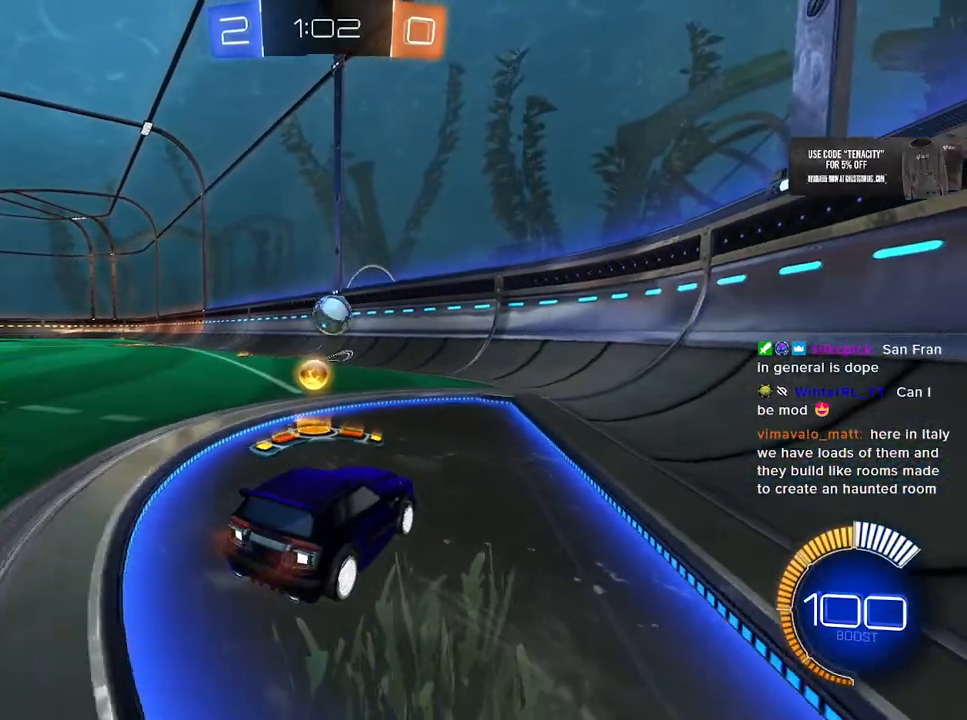
Gameplay with a controller (PlayStation layout); each line is a JSON object with the inputs held at the frame after it. "button_events" lists button changes between this image and that frame as [ms after this image, input, new state], when the widget could be followed in between (sticks are given only as held states).
{"buttons": ["L2"], "left_stick": "down", "right_stick": "center", "button_events": [[350, "L2", "down"], [367, "R2", "up"]]}
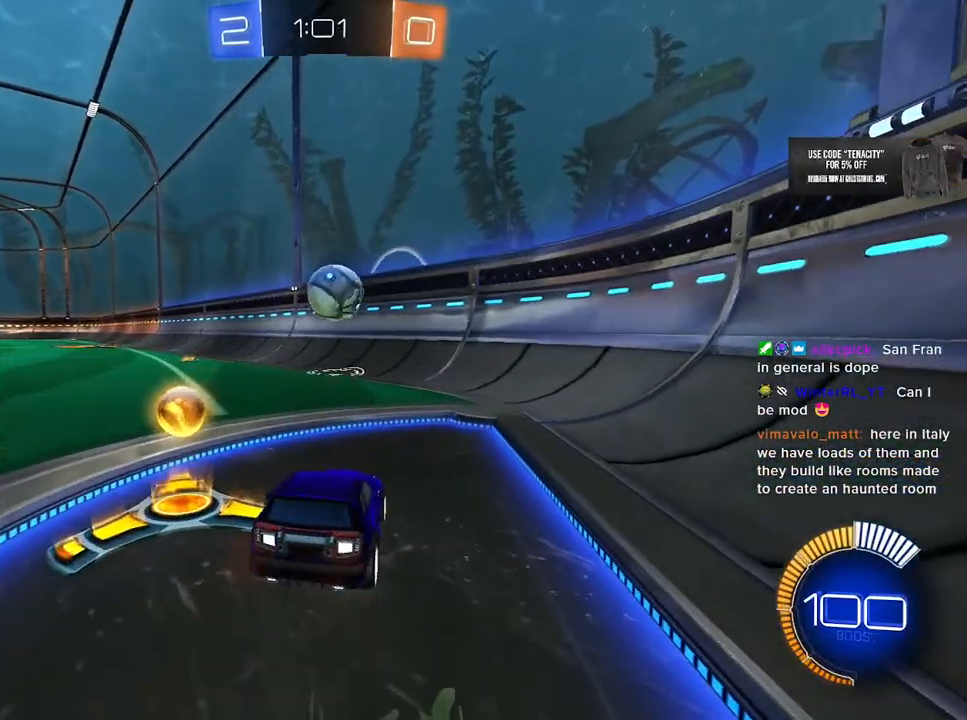
{"buttons": ["R1", "R2"], "left_stick": "up-right", "right_stick": "center", "button_events": [[250, "R2", "down"], [333, "L2", "up"], [367, "R1", "down"]]}
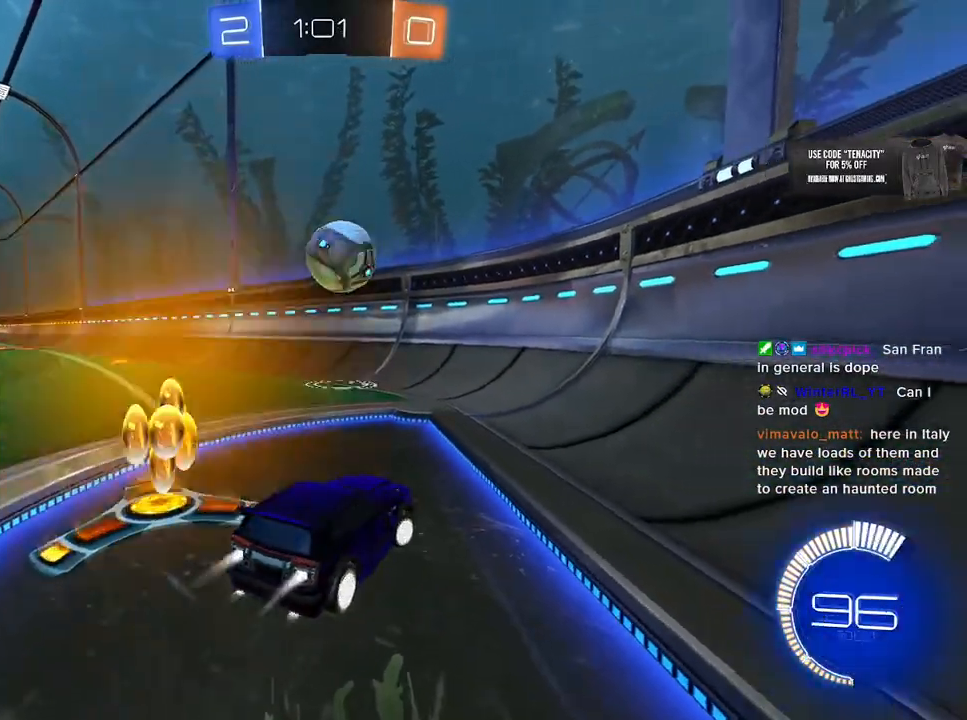
{"buttons": ["R1", "R2"], "left_stick": "down-left", "right_stick": "center", "button_events": [[50, "R1", "up"], [150, "R1", "down"], [300, "R1", "up"], [433, "R1", "down"]]}
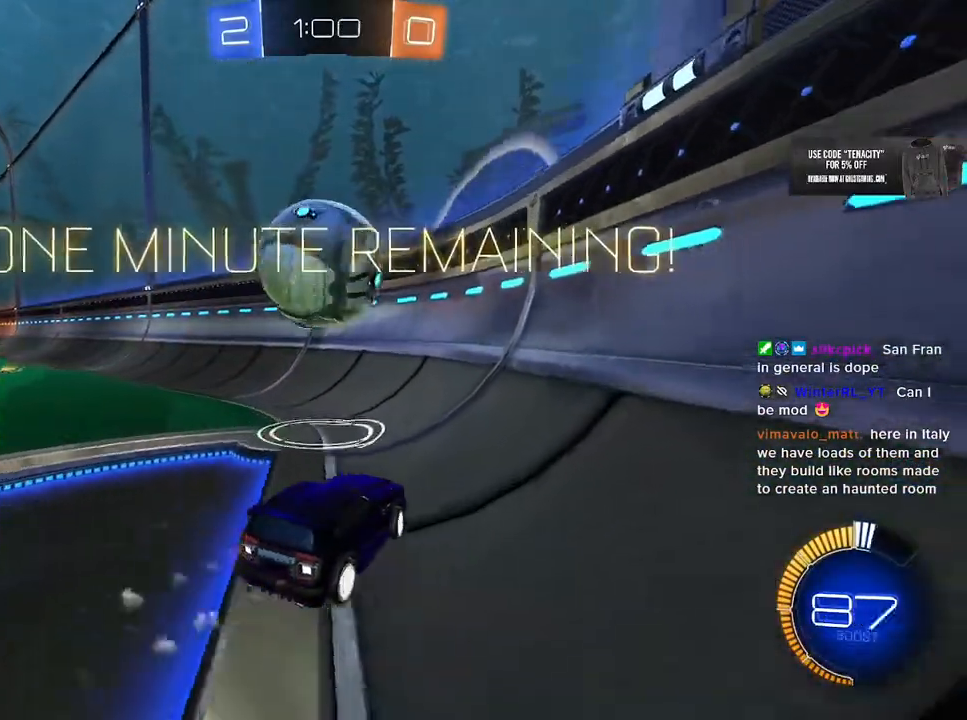
{"buttons": ["R2"], "left_stick": "right", "right_stick": "center", "button_events": [[33, "L2", "down"], [50, "CROSS", "down"], [100, "SQUARE", "down"], [133, "R1", "up"], [167, "CROSS", "up"], [333, "SQUARE", "up"], [433, "L2", "up"]]}
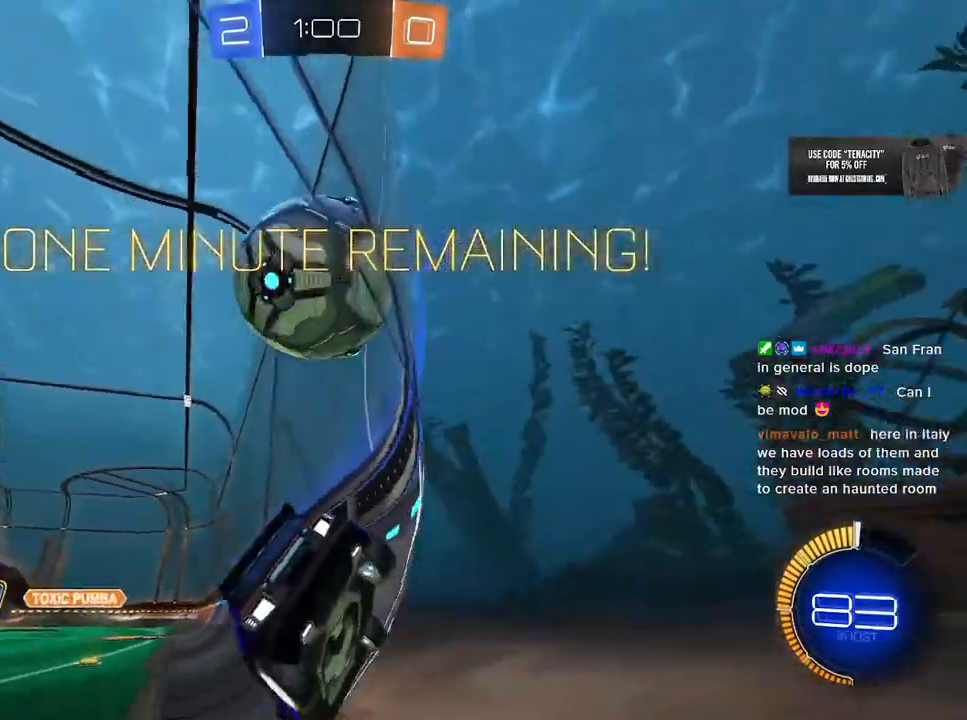
{"buttons": ["R2"], "left_stick": "left", "right_stick": "center", "button_events": [[133, "R2", "up"], [150, "L2", "down"], [367, "R2", "down"], [433, "L2", "up"]]}
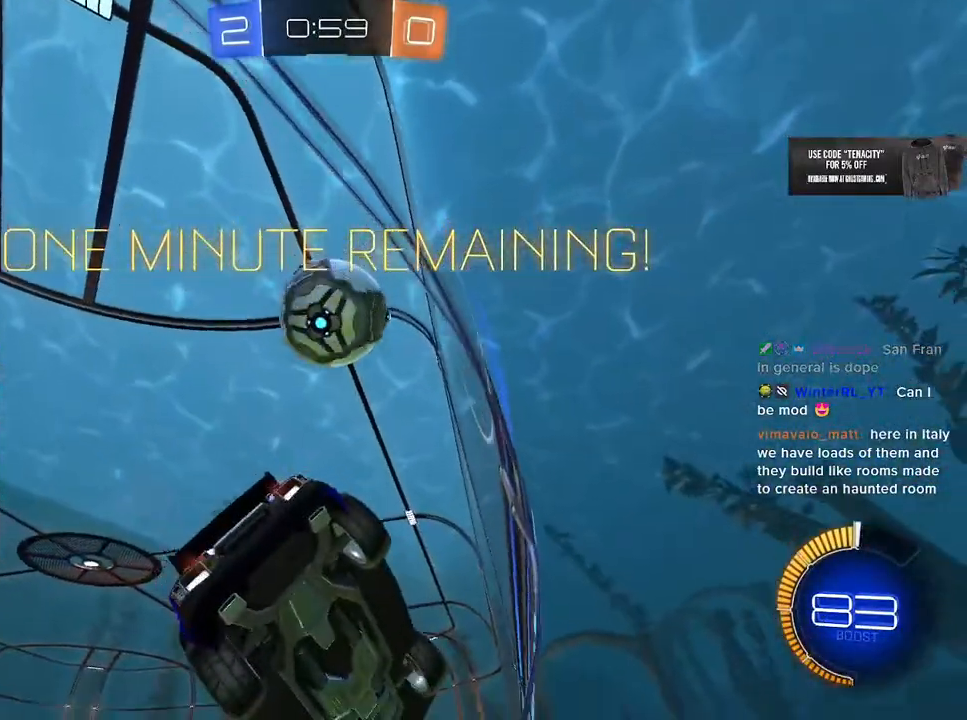
{"buttons": ["L2"], "left_stick": "center", "right_stick": "center", "button_events": [[400, "R2", "up"], [467, "L2", "down"]]}
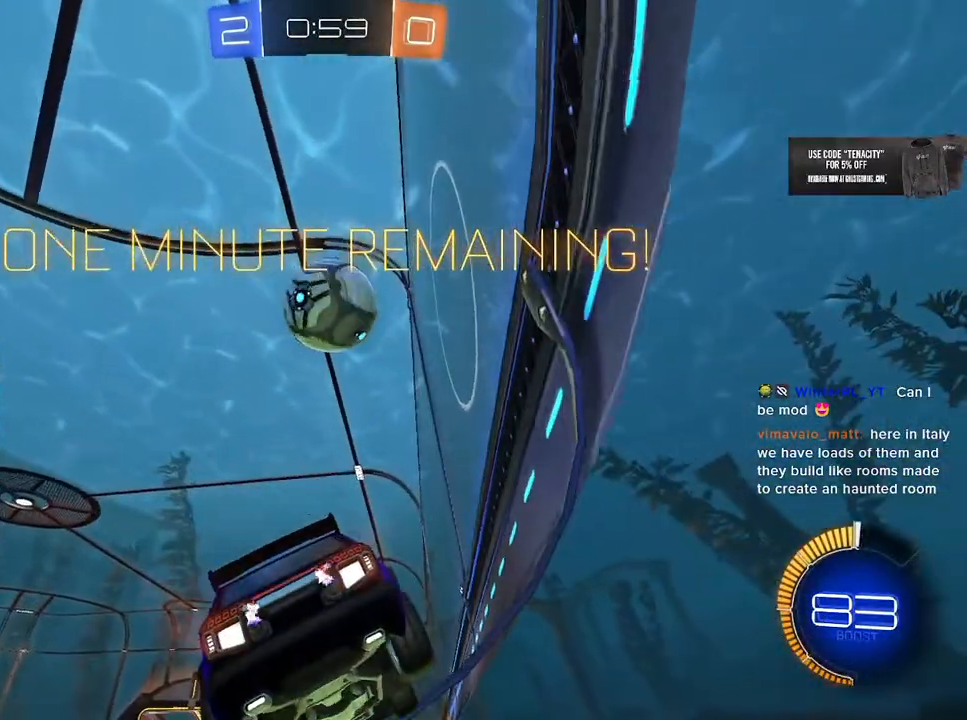
{"buttons": [], "left_stick": "center", "right_stick": "center", "button_events": [[67, "L2", "up"], [83, "R2", "down"], [400, "R2", "up"]]}
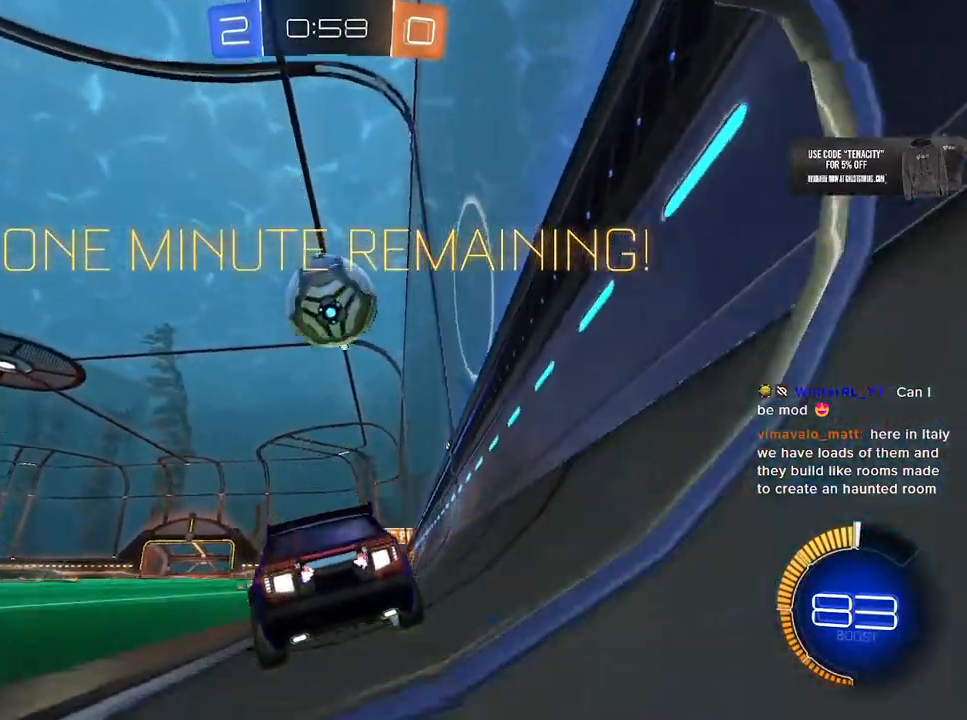
{"buttons": ["R2"], "left_stick": "center", "right_stick": "center", "button_events": [[67, "R2", "down"]]}
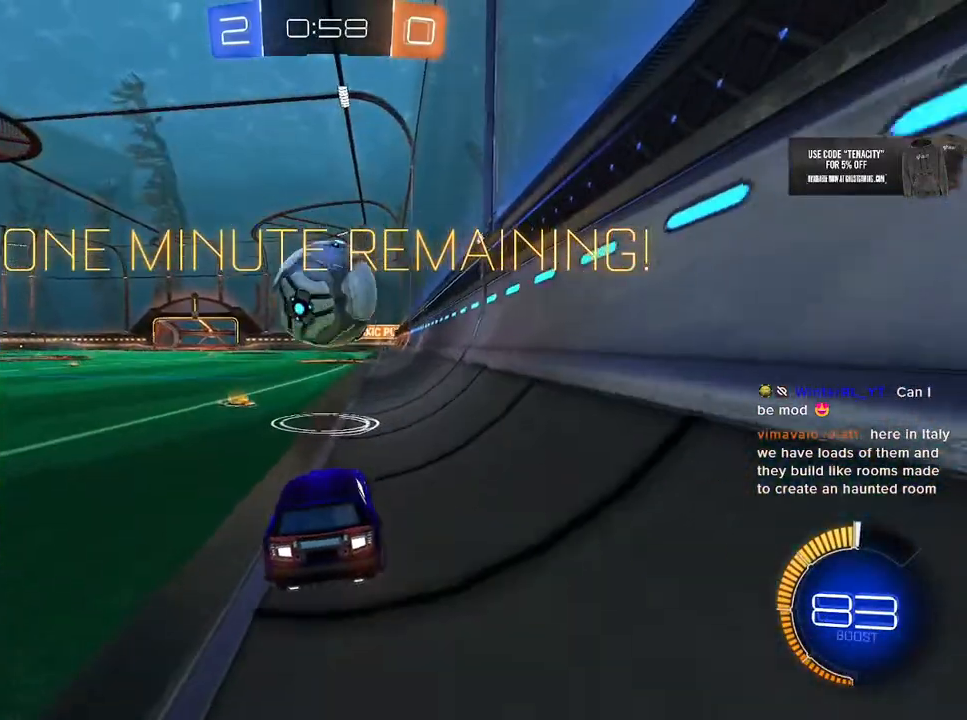
{"buttons": ["R1", "R2"], "left_stick": "center", "right_stick": "center", "button_events": [[267, "R1", "down"], [283, "CROSS", "down"], [467, "CROSS", "up"]]}
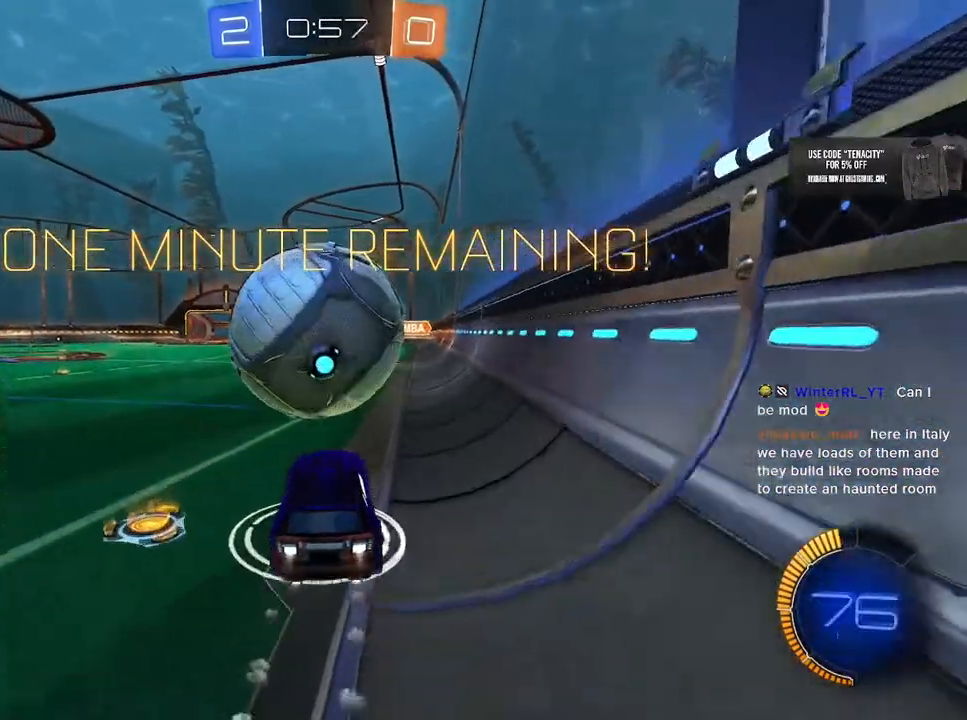
{"buttons": ["R1", "R2", "L3"], "left_stick": "up", "right_stick": "center", "button_events": [[50, "CROSS", "down"], [67, "L3", "down"], [150, "CROSS", "up"], [150, "R1", "up"], [333, "R1", "down"]]}